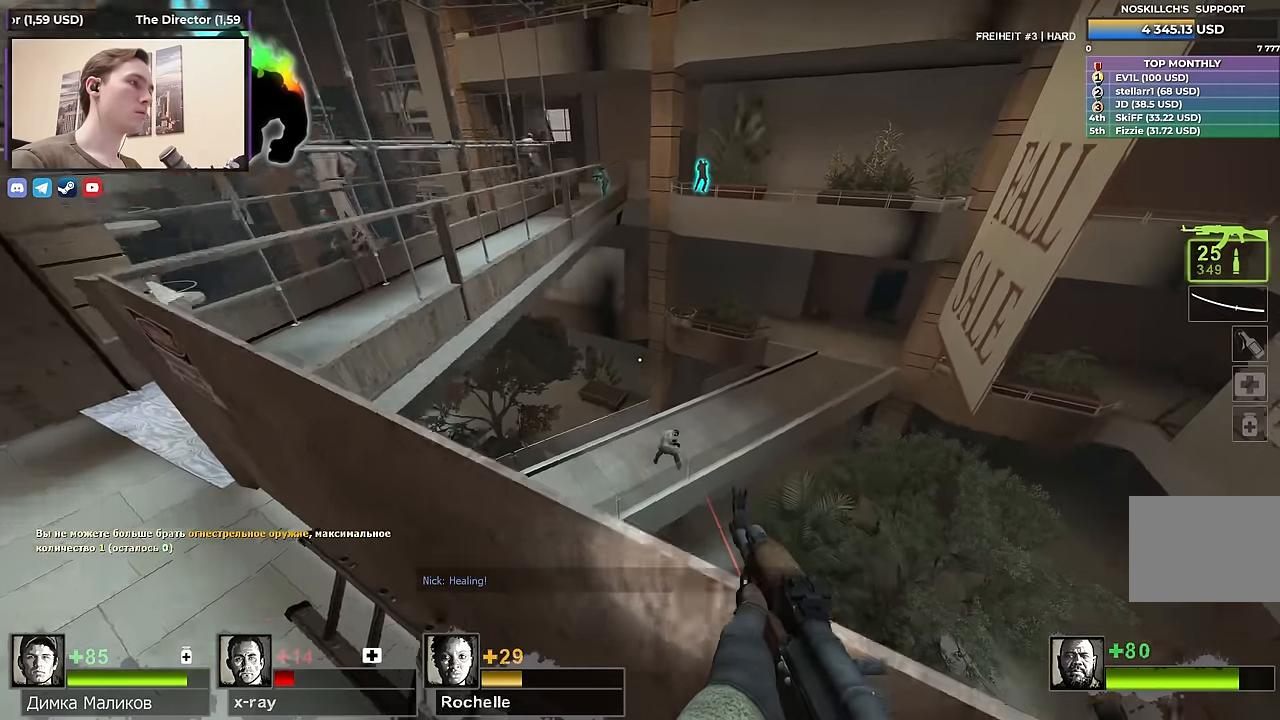
Gameplay with keyboard; each line is a JSON object with the keys held at the frame after it. "events" lists presses ("down") and releases ("up") of "1", "2", "3", "4", "a", "alt", "ctrl", "d", "e", "f", "q", "r", "s", "shift", "space", "tab" and "w" between this image and that frame as [ms after this image, input, new state], when the widget could be followed in between. No other keys are recorded. Mouse input is not recorded.
{"keys": ["shift"], "events": [[84, "d", "up"], [84, "space", "up"], [367, "w", "up"], [417, "shift", "down"]]}
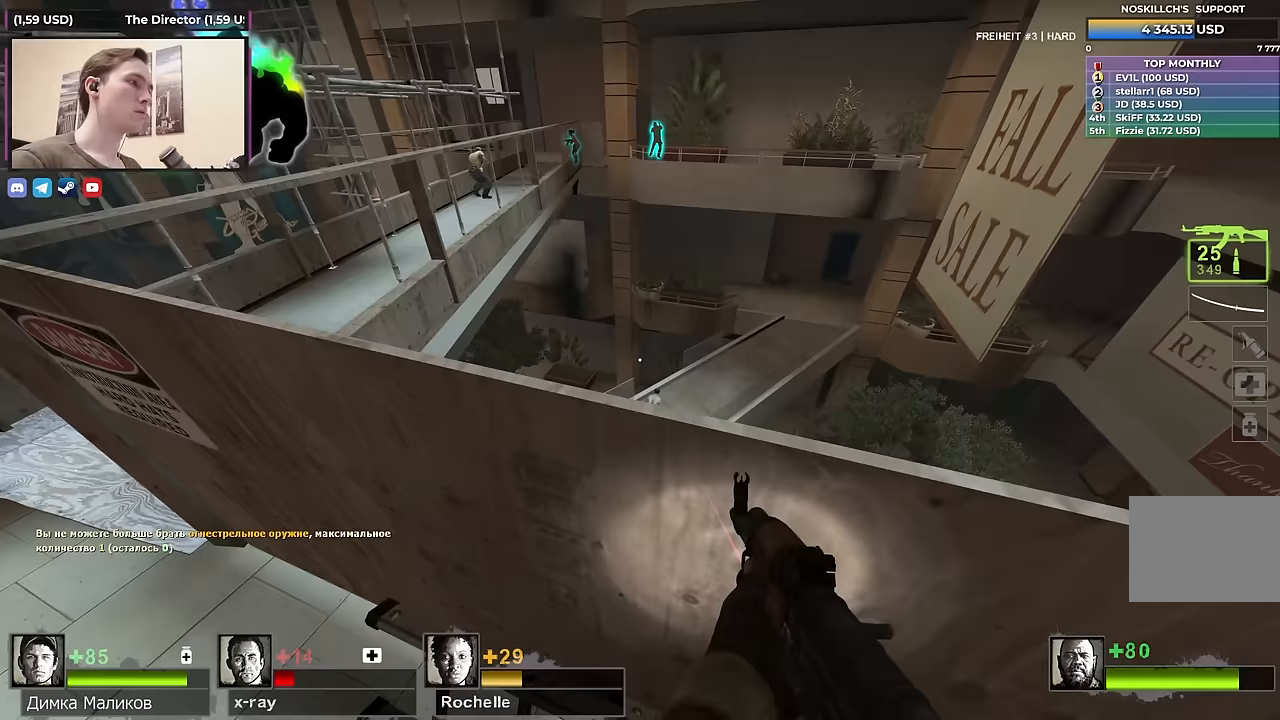
{"keys": ["a", "w"], "events": [[333, "shift", "up"], [467, "a", "down"], [467, "w", "down"]]}
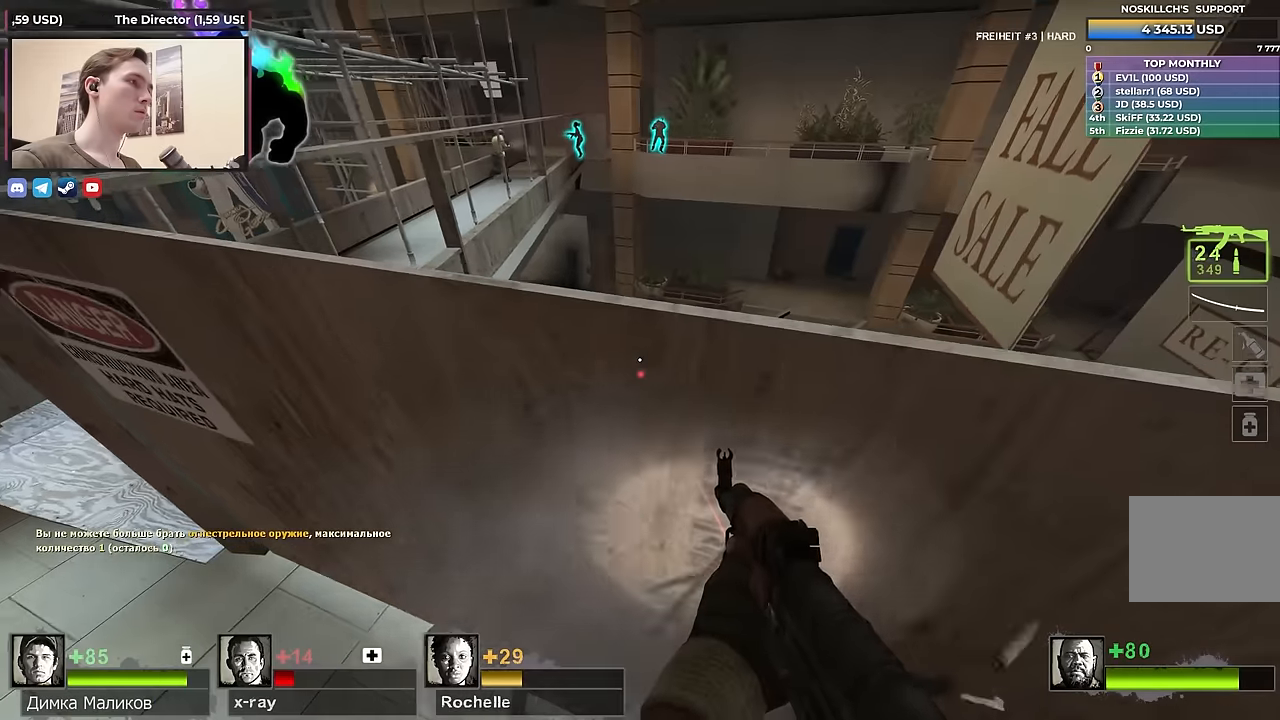
{"keys": ["a", "w"], "events": [[167, "w", "up"], [450, "w", "down"]]}
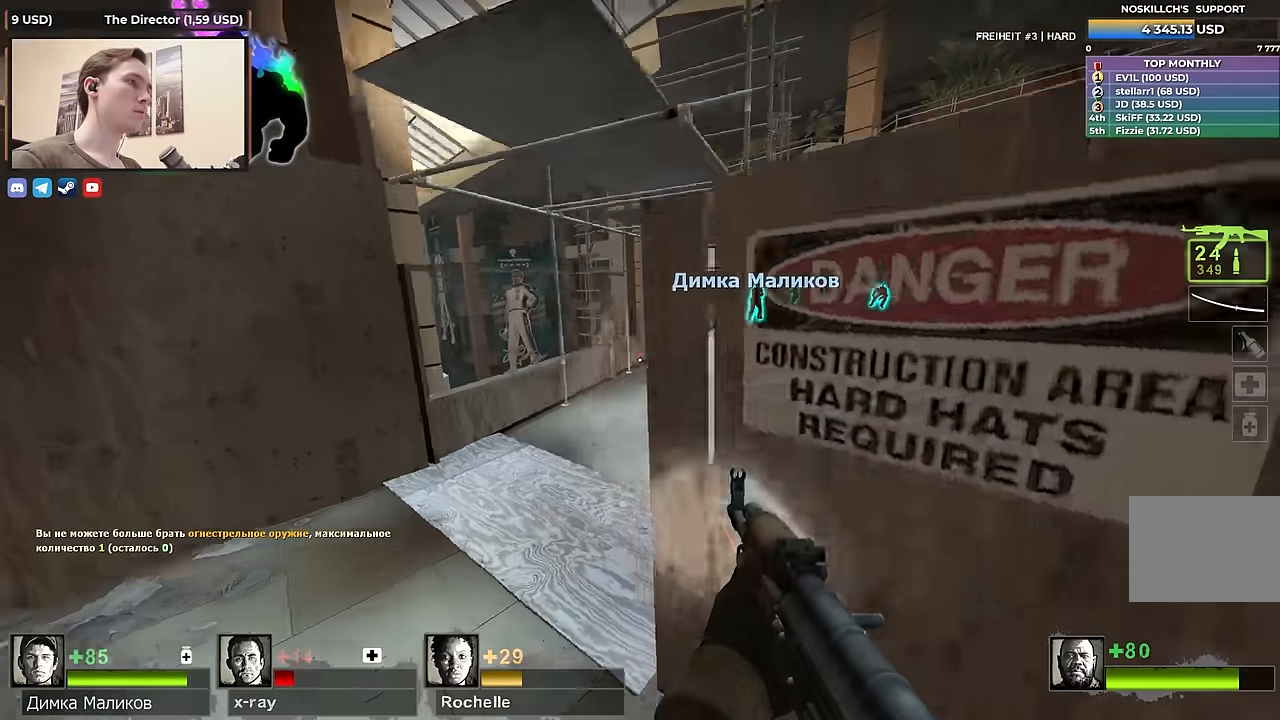
{"keys": ["w"], "events": [[183, "a", "up"], [317, "d", "down"], [467, "d", "up"]]}
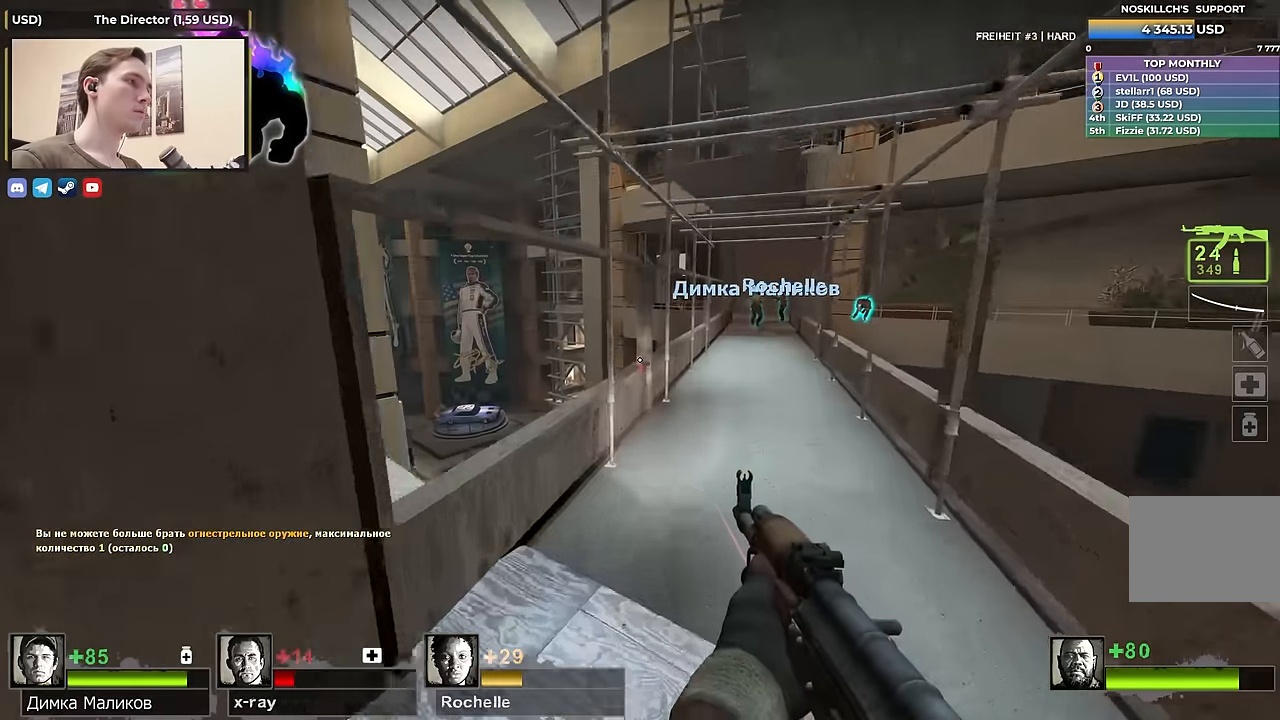
{"keys": ["w"], "events": [[233, "d", "down"], [333, "d", "up"]]}
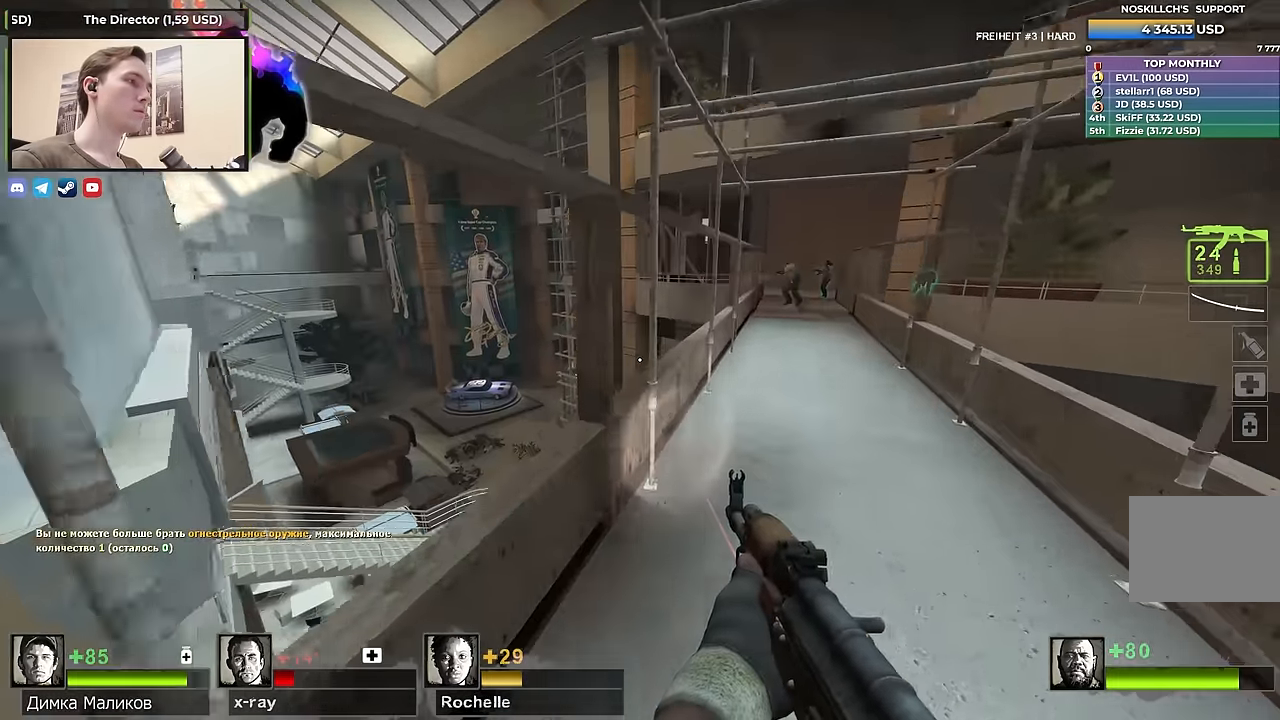
{"keys": ["d", "w"], "events": [[67, "d", "down"], [200, "d", "up"], [350, "d", "down"]]}
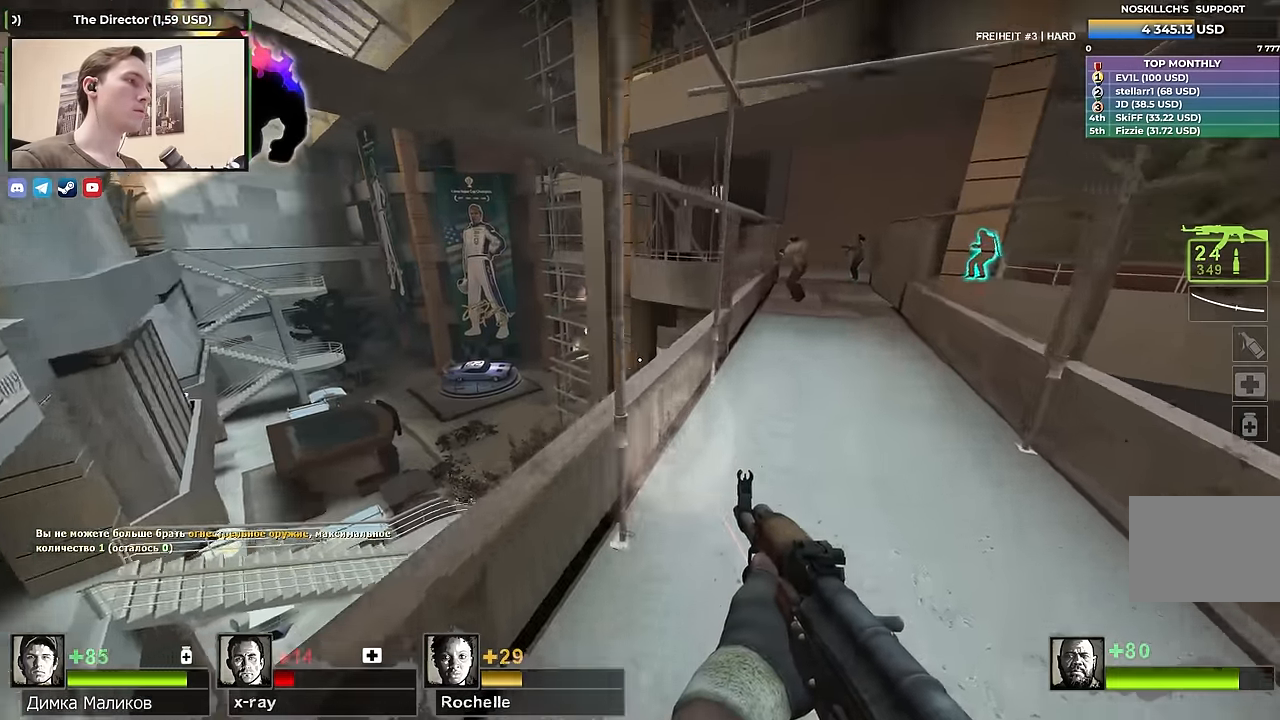
{"keys": ["w"], "events": [[33, "d", "up"]]}
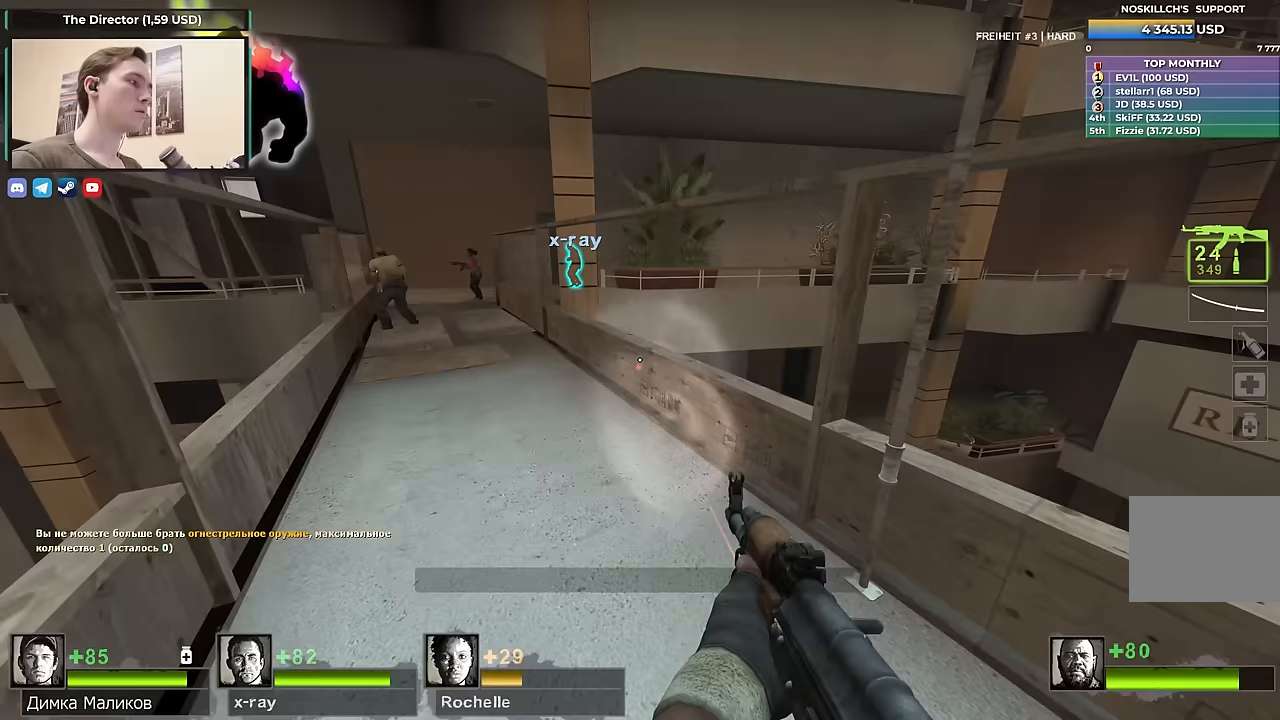
{"keys": ["a", "w"], "events": [[100, "a", "down"], [300, "a", "up"], [417, "a", "down"]]}
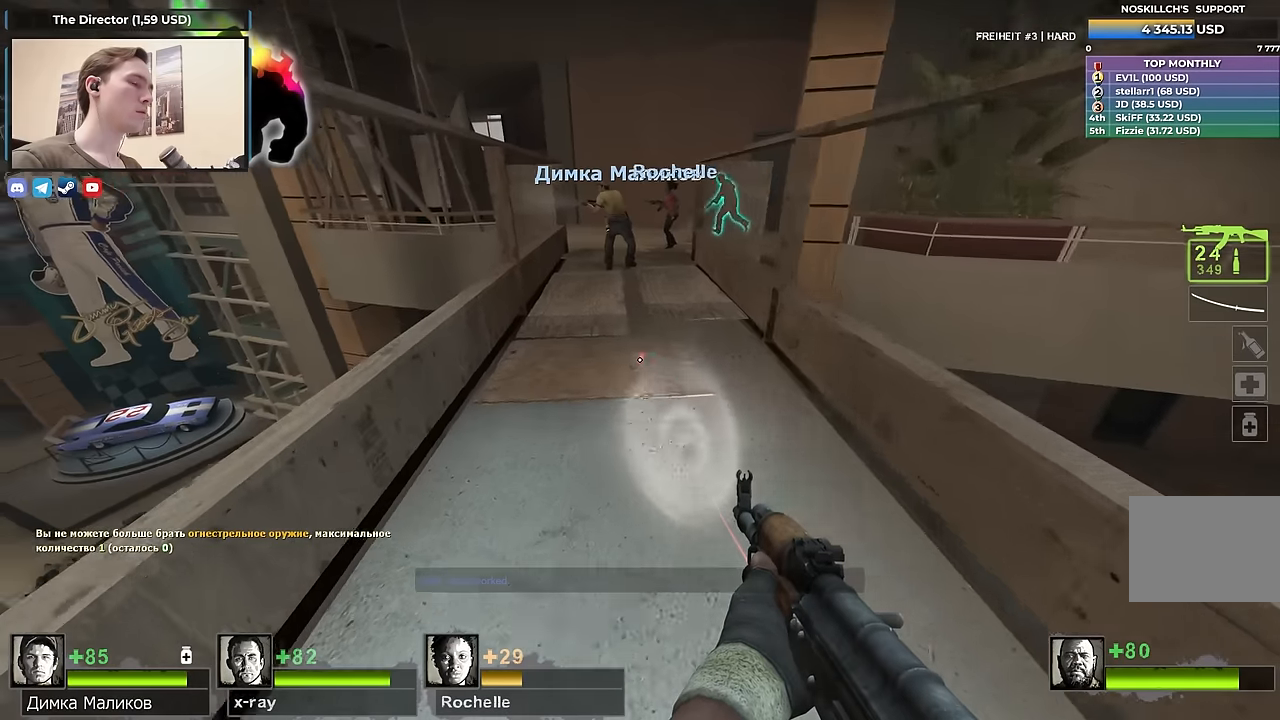
{"keys": ["a", "space"], "events": [[67, "a", "up"], [300, "a", "down"], [350, "space", "down"], [433, "w", "up"]]}
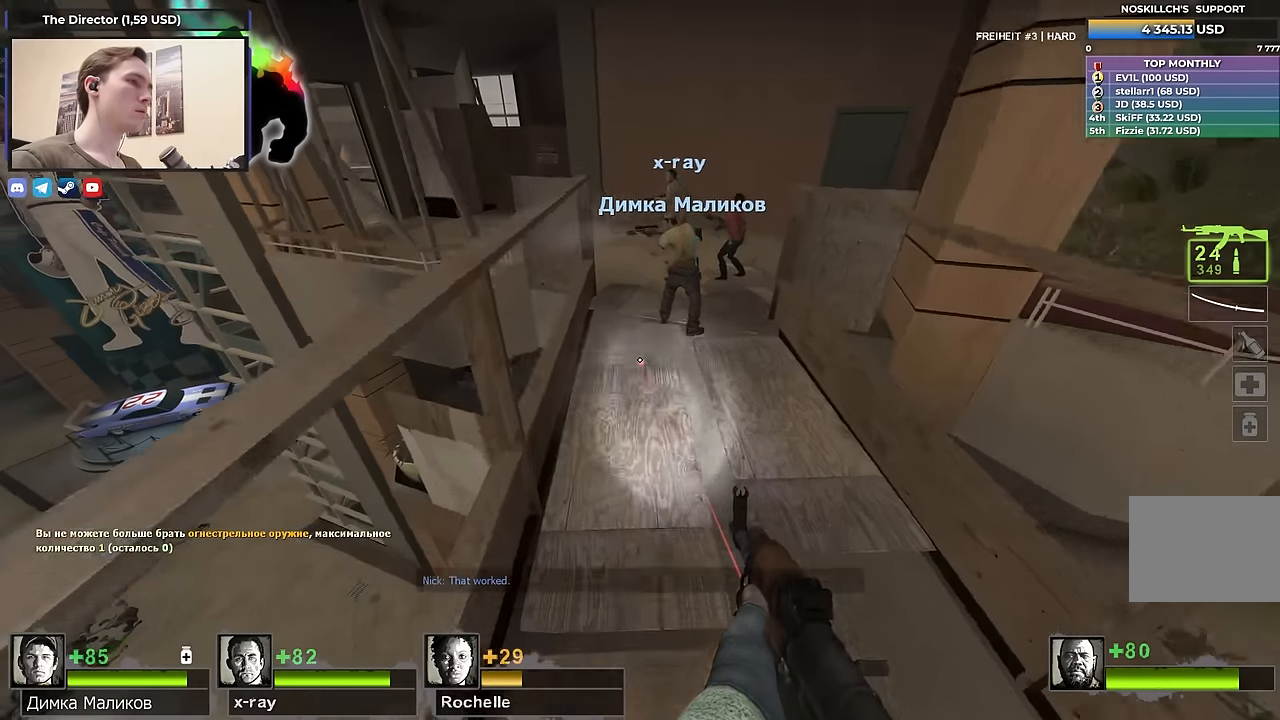
{"keys": ["w"], "events": [[33, "space", "up"], [83, "a", "up"], [417, "w", "down"]]}
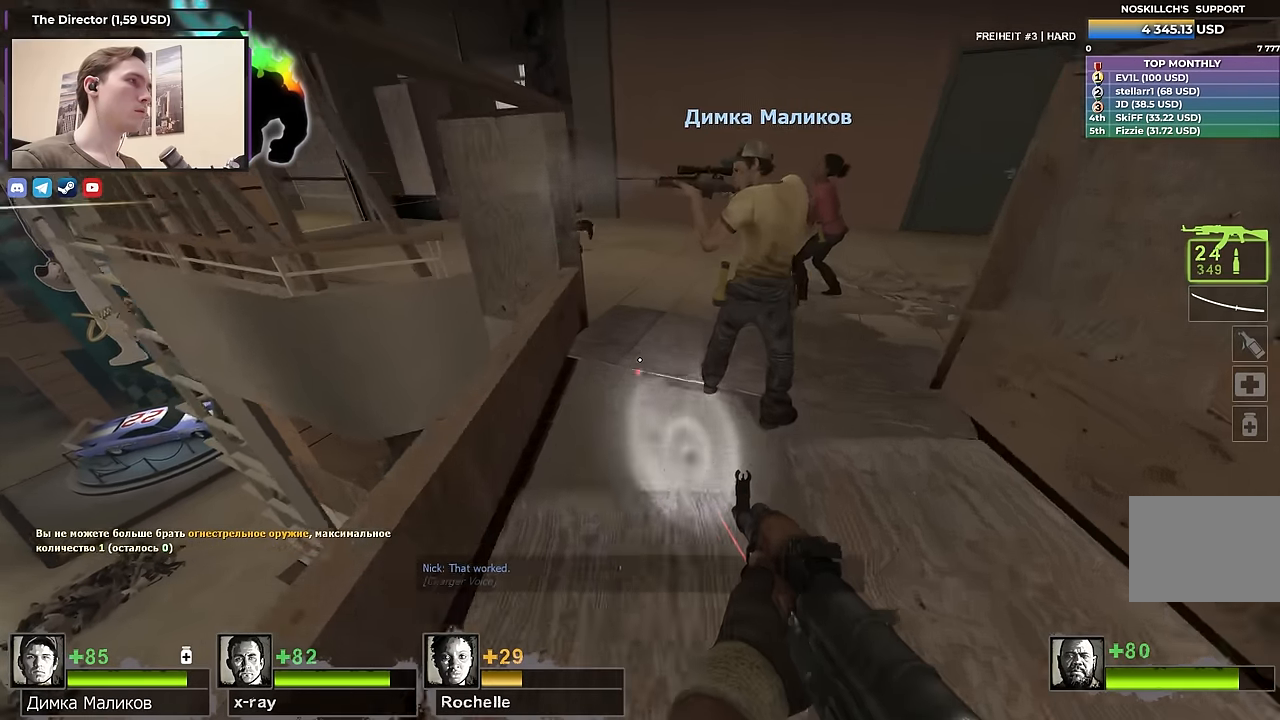
{"keys": ["s"], "events": [[200, "w", "up"], [433, "s", "down"]]}
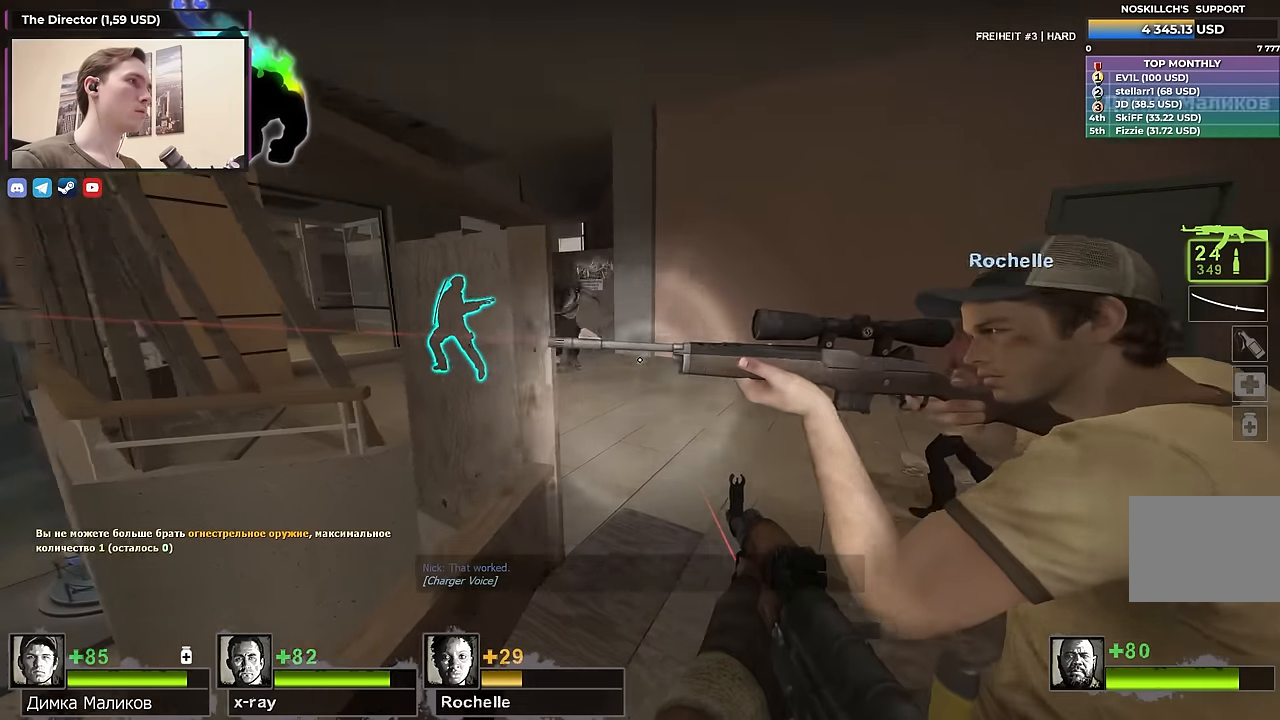
{"keys": ["s"], "events": [[67, "s", "up"], [217, "d", "down"], [217, "w", "down"], [250, "w", "up"], [300, "d", "up"], [450, "s", "down"]]}
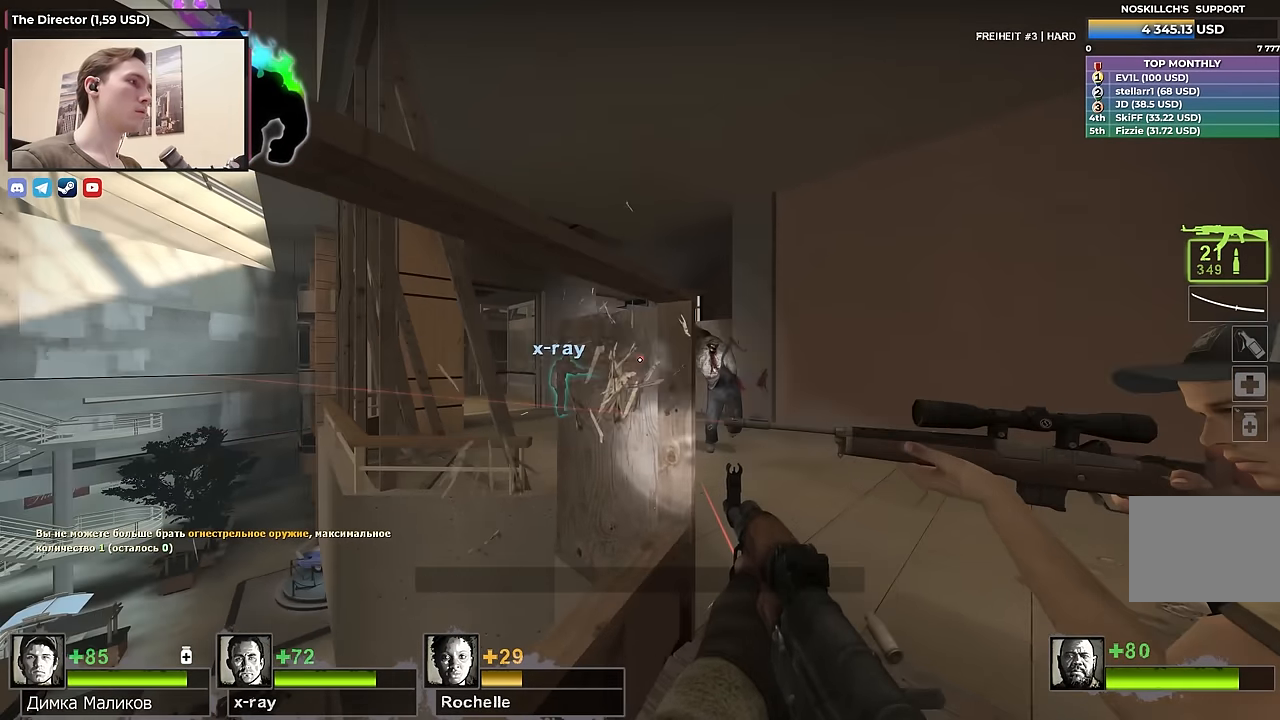
{"keys": ["s"], "events": [[367, "a", "down"], [467, "a", "up"]]}
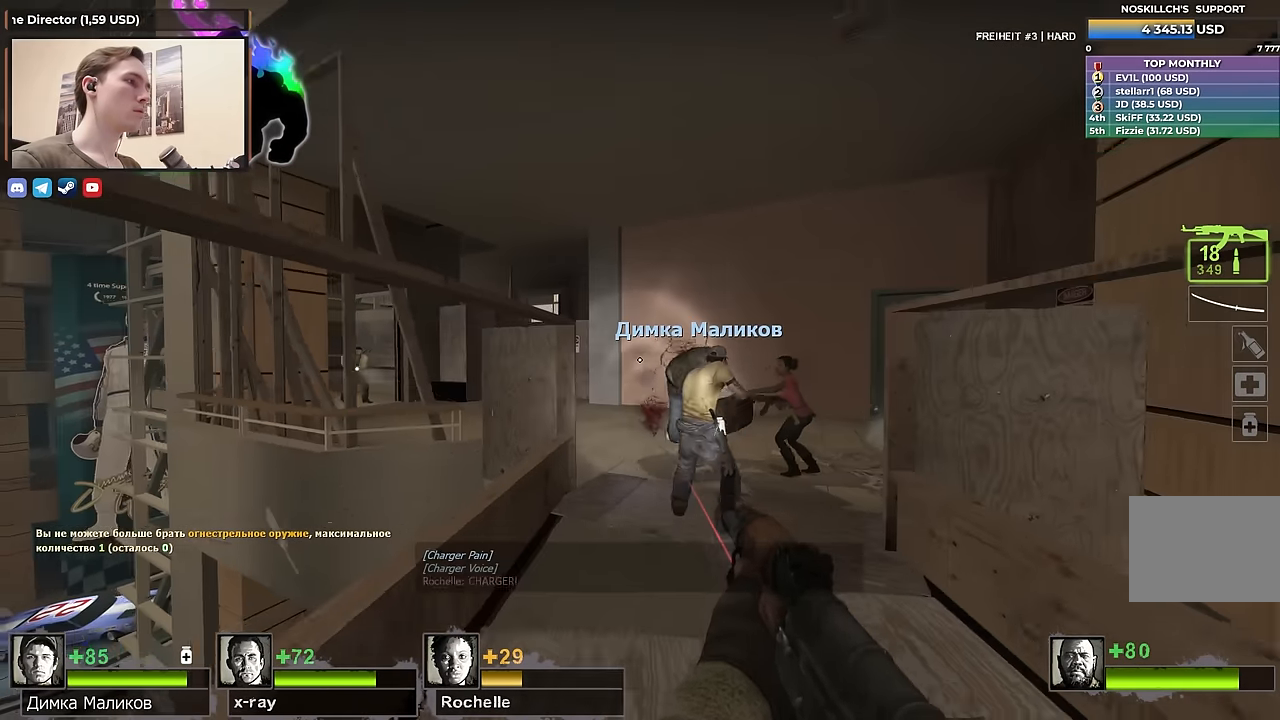
{"keys": ["a", "s", "space"], "events": [[100, "a", "down"], [283, "space", "down"]]}
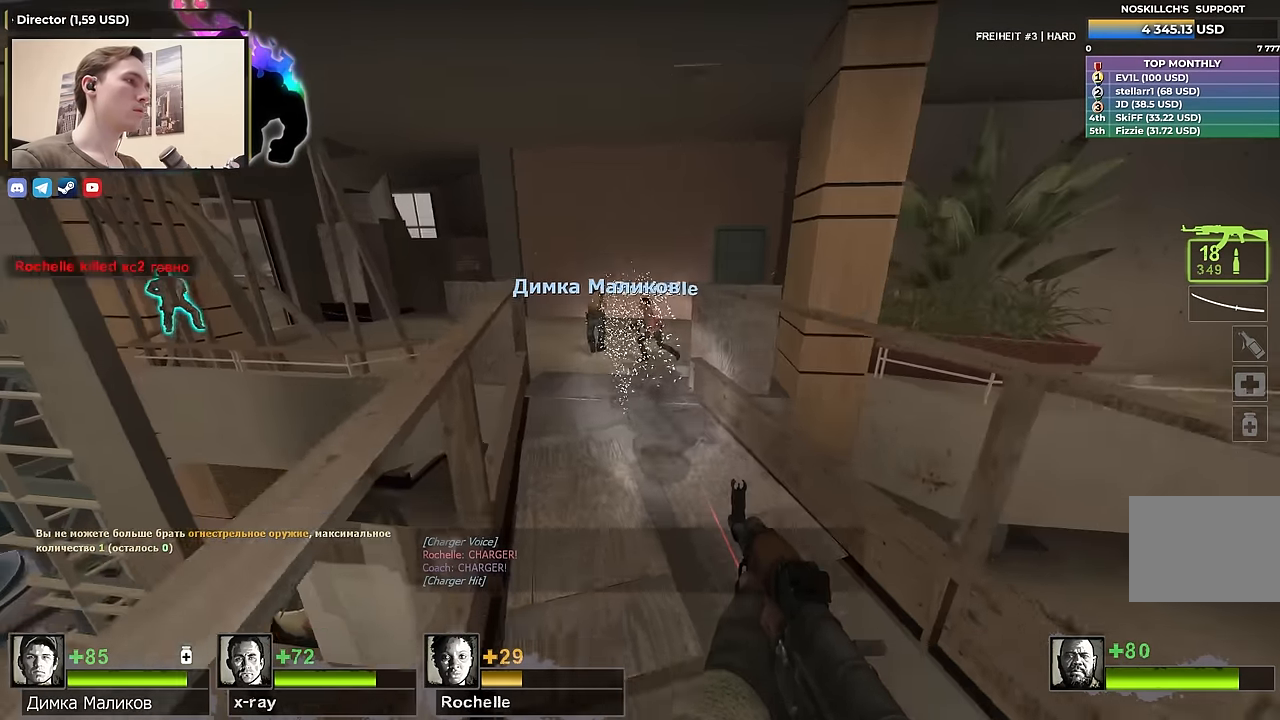
{"keys": [], "events": [[33, "space", "up"], [217, "a", "up"], [217, "s", "up"], [267, "d", "down"], [350, "d", "up"], [350, "w", "down"], [450, "w", "up"]]}
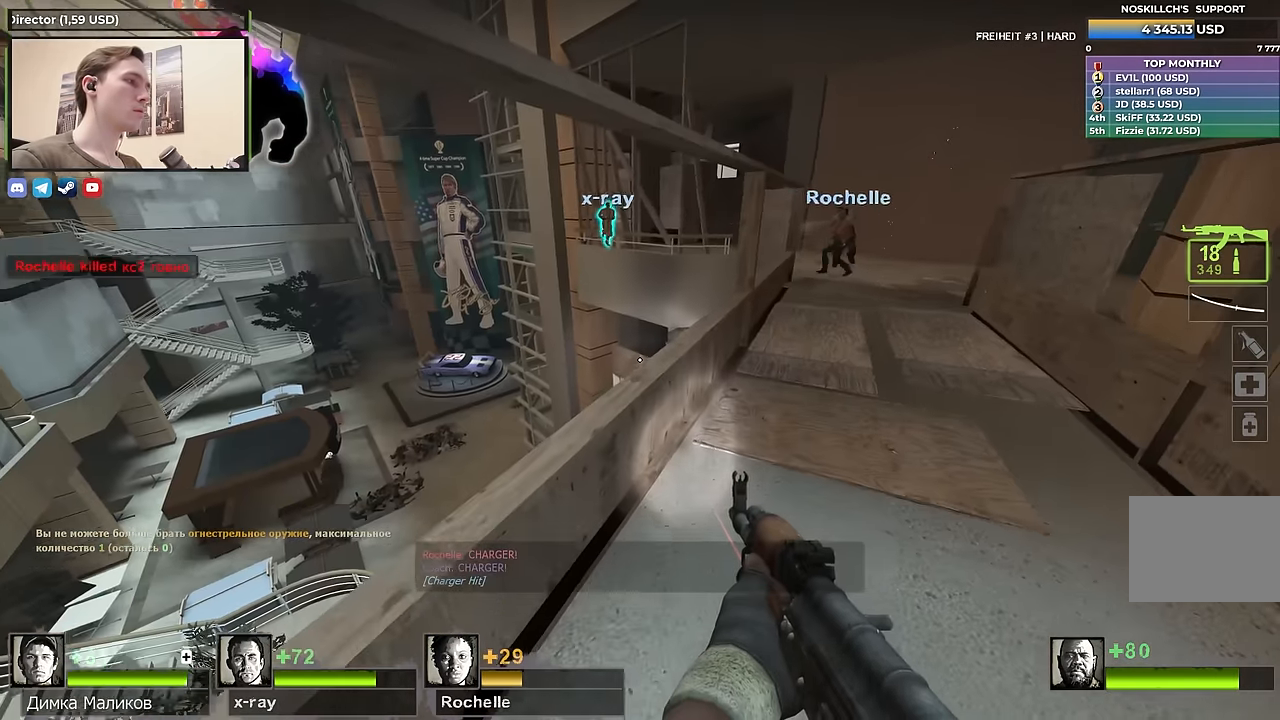
{"keys": [], "events": [[133, "a", "down"], [133, "s", "down"], [233, "a", "up"], [467, "s", "up"]]}
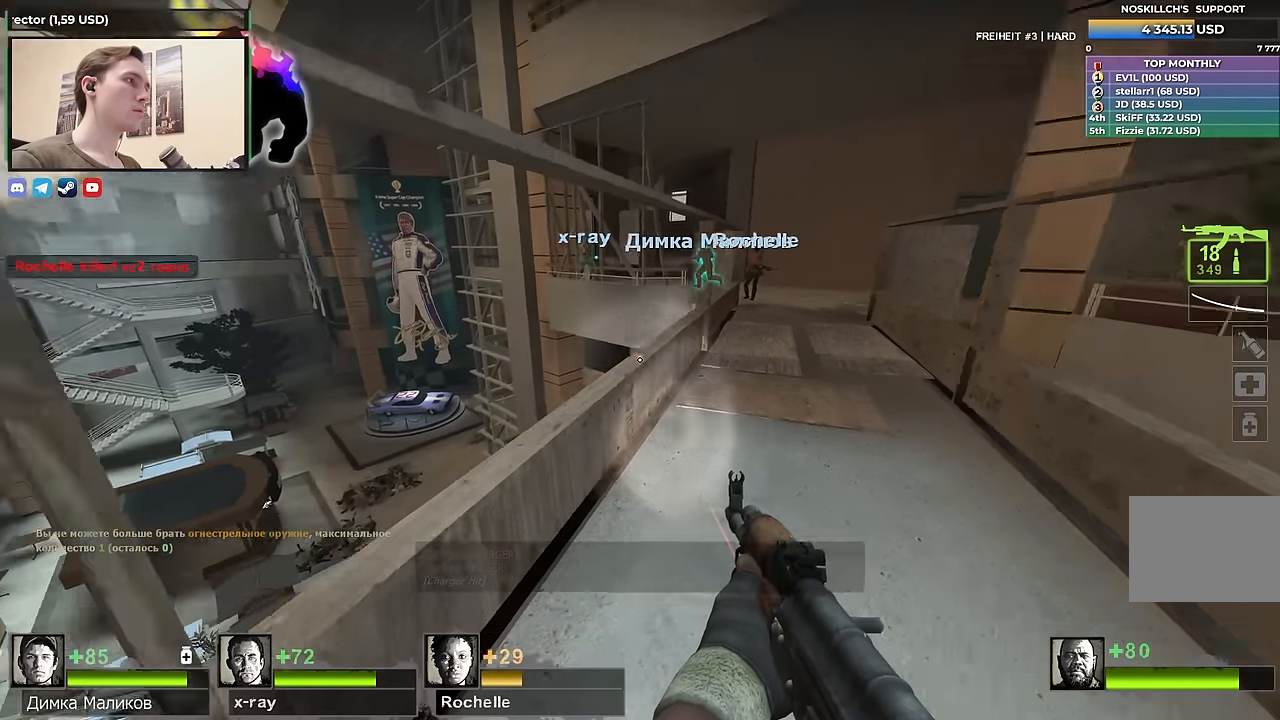
{"keys": ["w"], "events": [[100, "w", "down"], [200, "d", "down"], [433, "d", "up"]]}
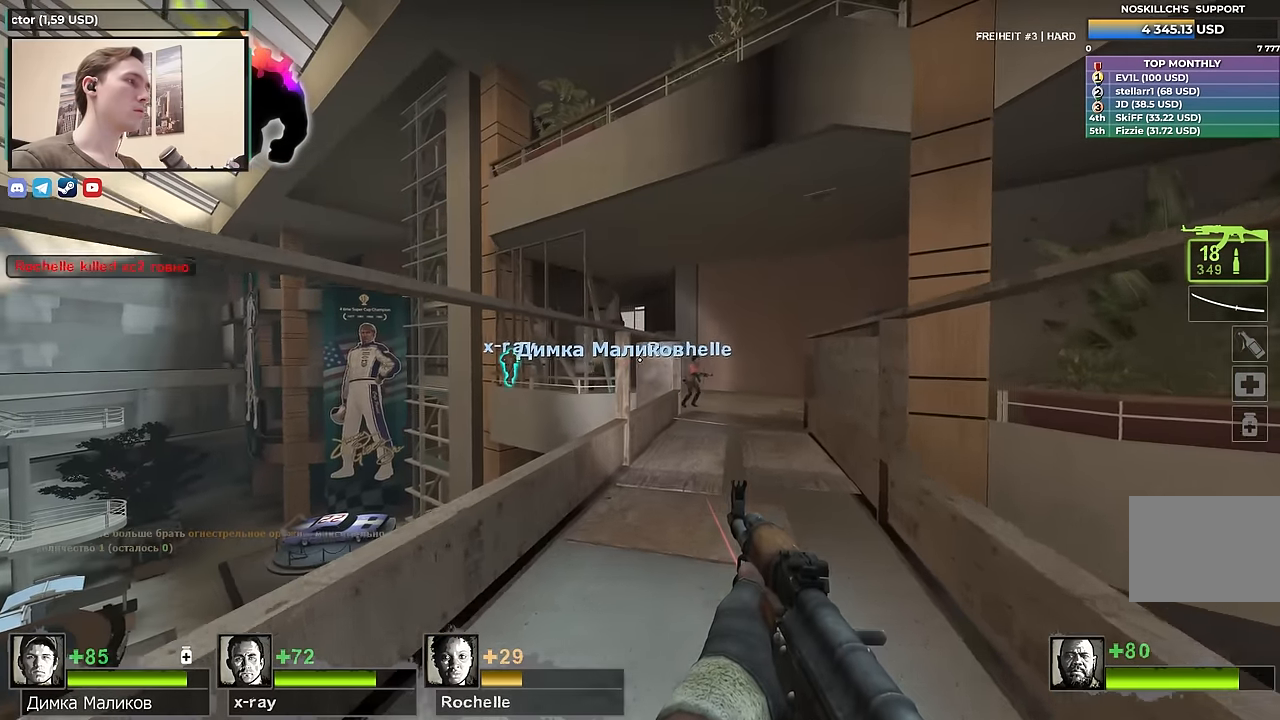
{"keys": ["s"], "events": [[200, "d", "down"], [350, "w", "up"], [450, "d", "up"], [450, "s", "down"]]}
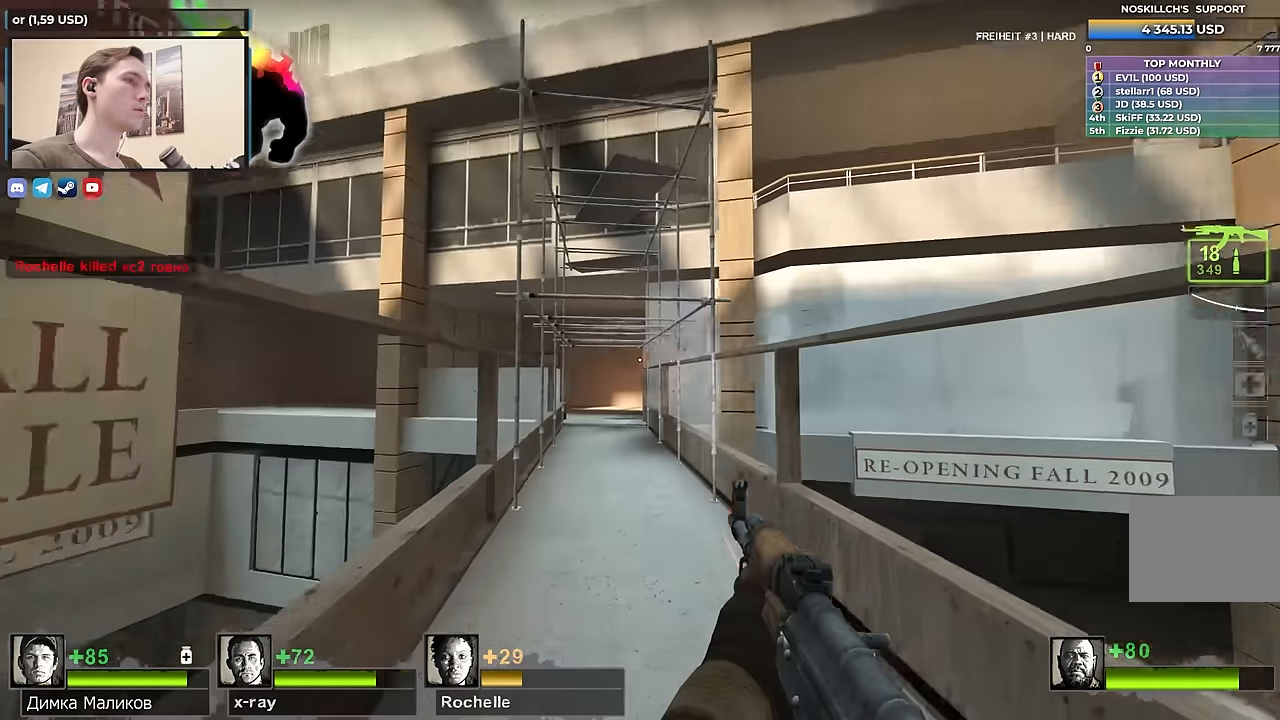
{"keys": ["ctrl"], "events": [[133, "ctrl", "down"], [183, "s", "up"]]}
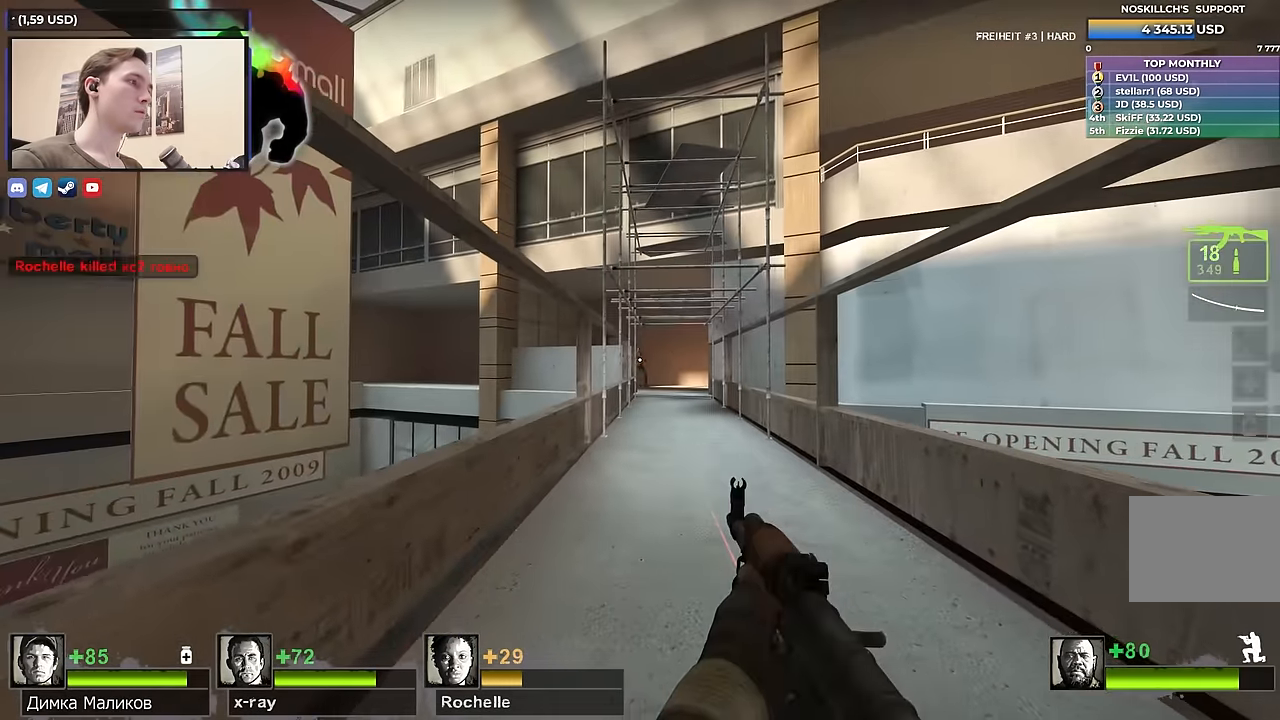
{"keys": ["ctrl"], "events": []}
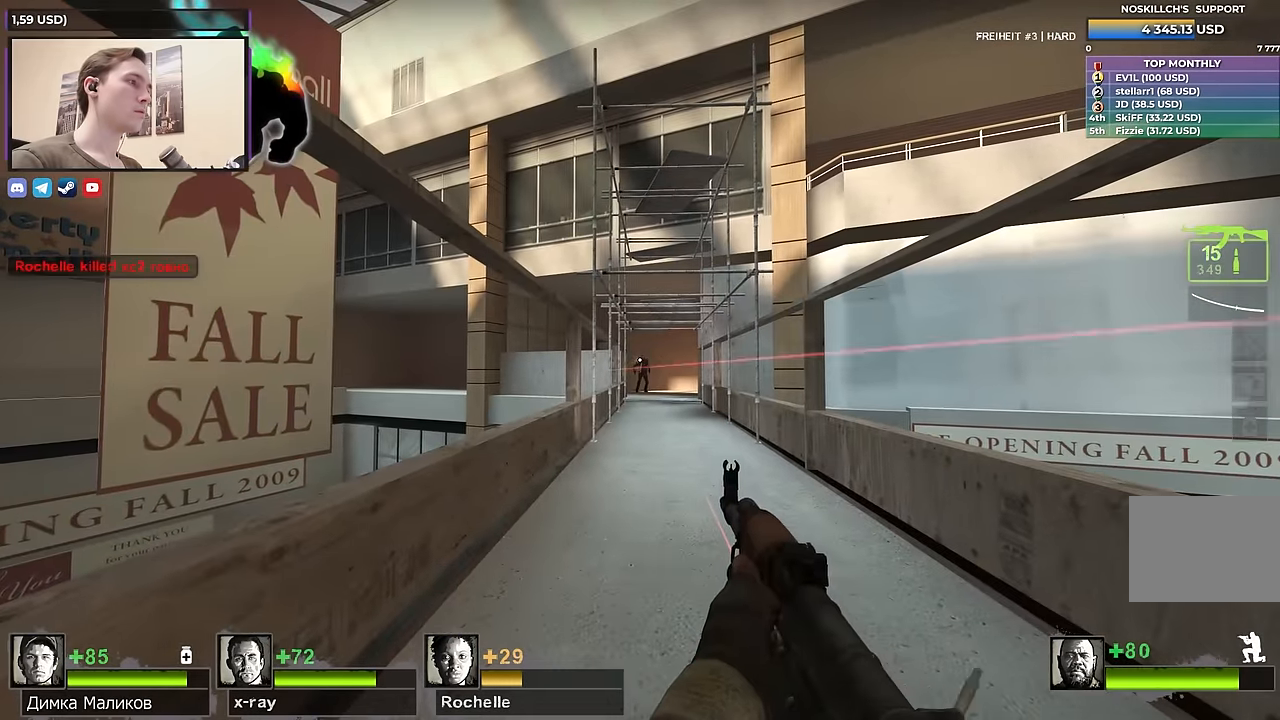
{"keys": ["w"], "events": [[400, "ctrl", "up"], [500, "w", "down"]]}
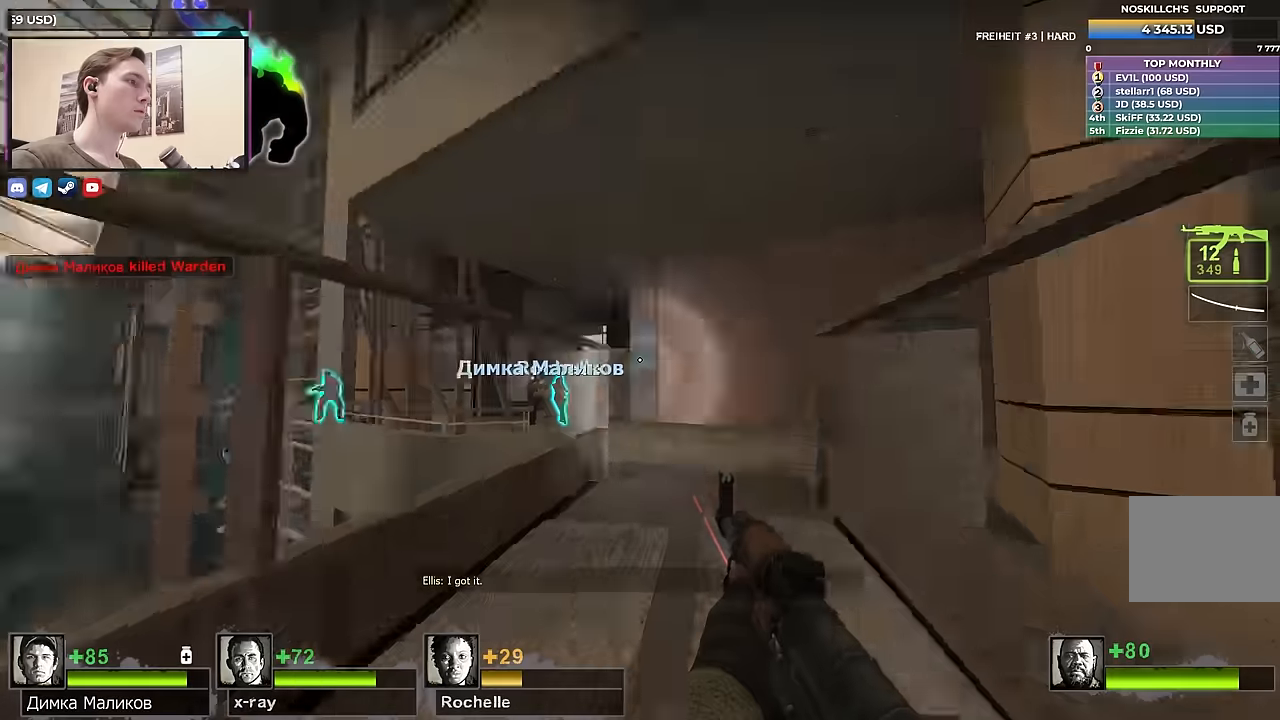
{"keys": ["w"], "events": [[83, "w", "up"], [216, "w", "down"]]}
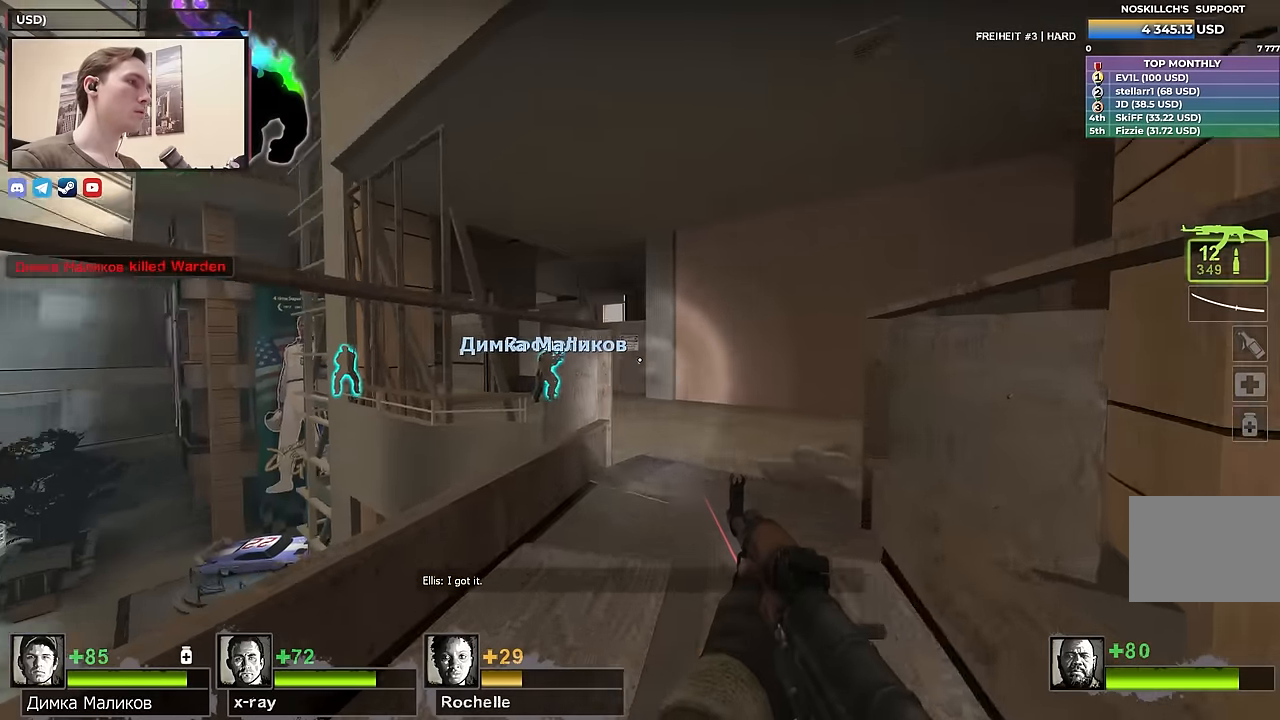
{"keys": ["w"], "events": [[66, "d", "down"], [466, "d", "up"]]}
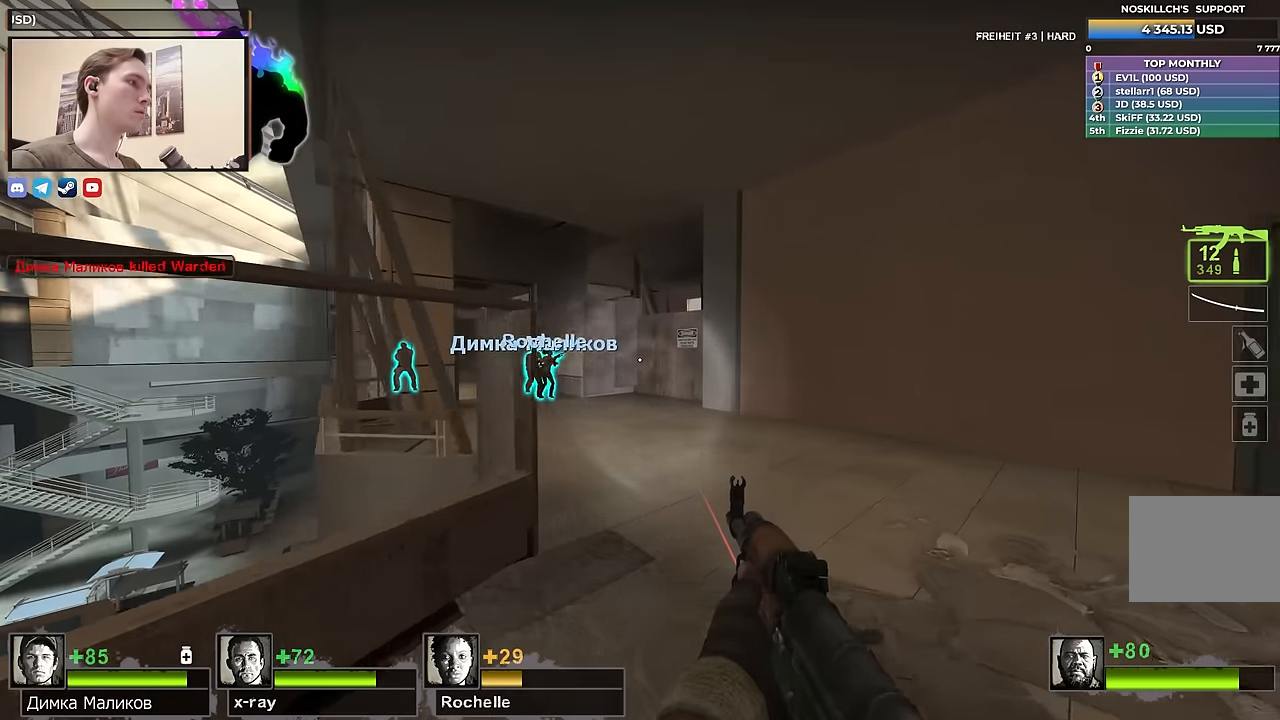
{"keys": ["w"], "events": []}
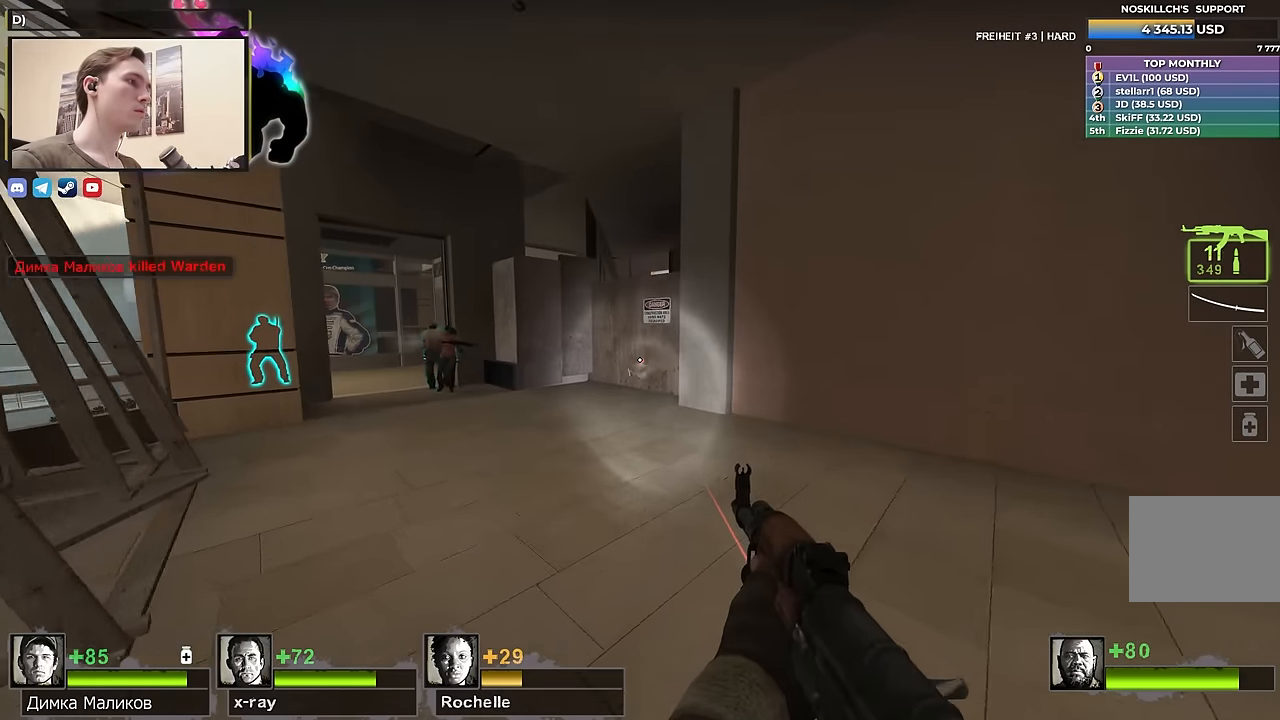
{"keys": ["a", "w"], "events": [[133, "a", "down"], [283, "a", "up"], [466, "a", "down"]]}
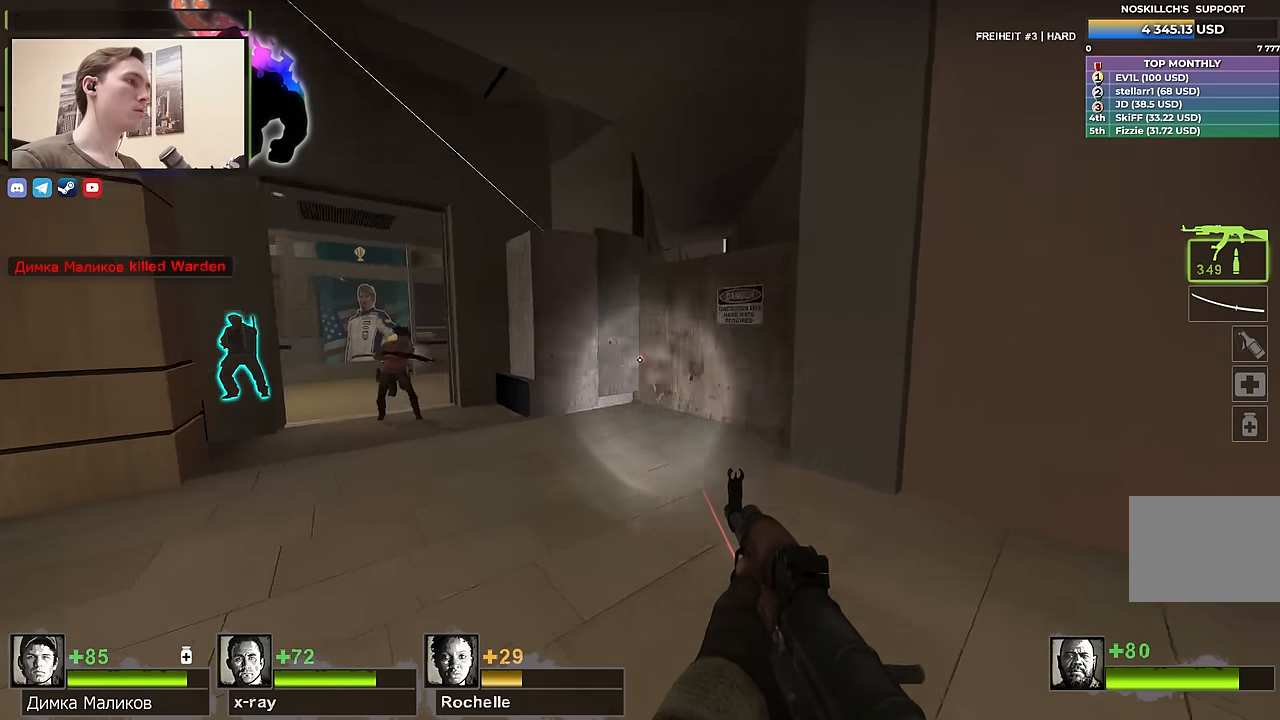
{"keys": ["r", "w"], "events": [[183, "a", "up"], [433, "r", "down"]]}
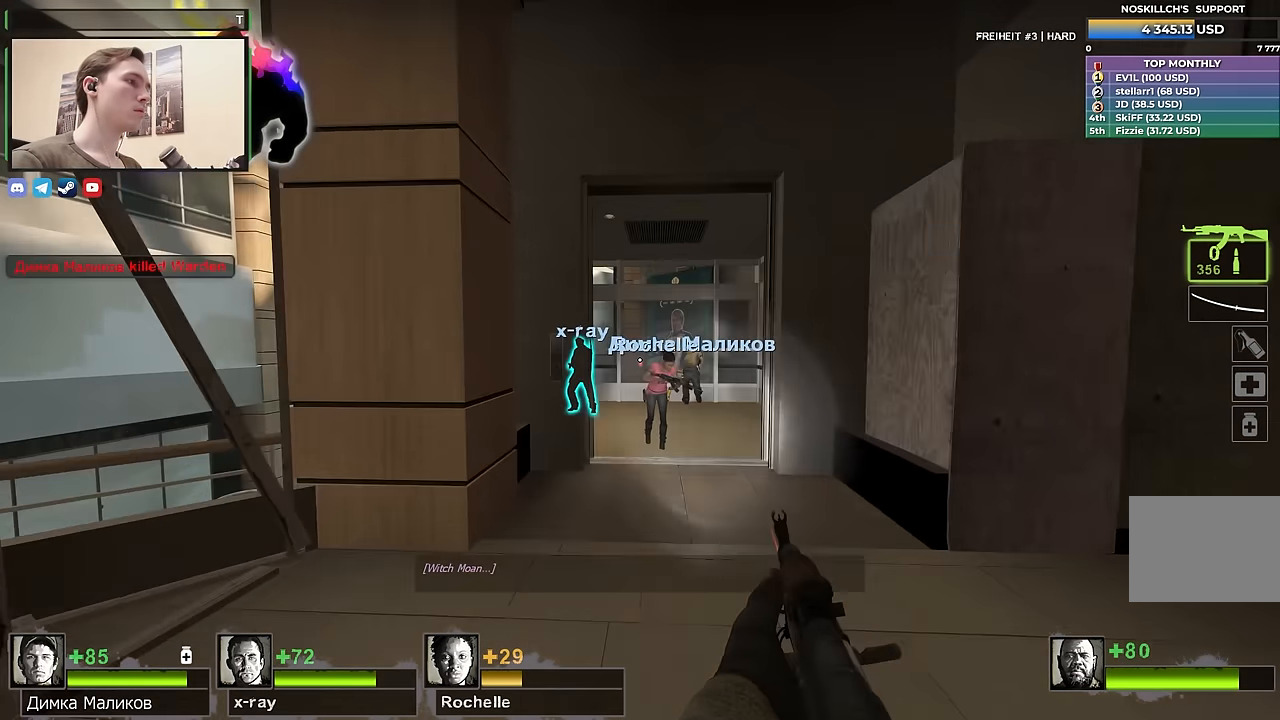
{"keys": ["d", "w"], "events": [[66, "r", "up"], [400, "d", "down"]]}
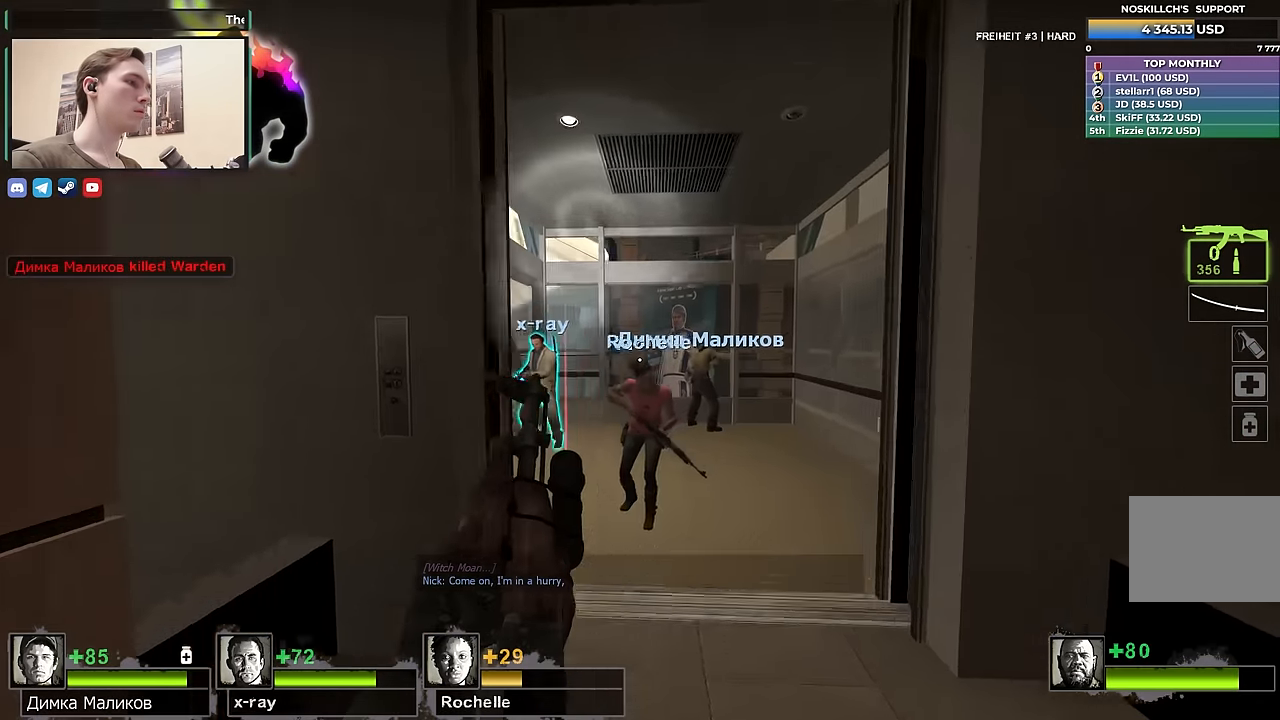
{"keys": ["w"], "events": [[33, "d", "up"]]}
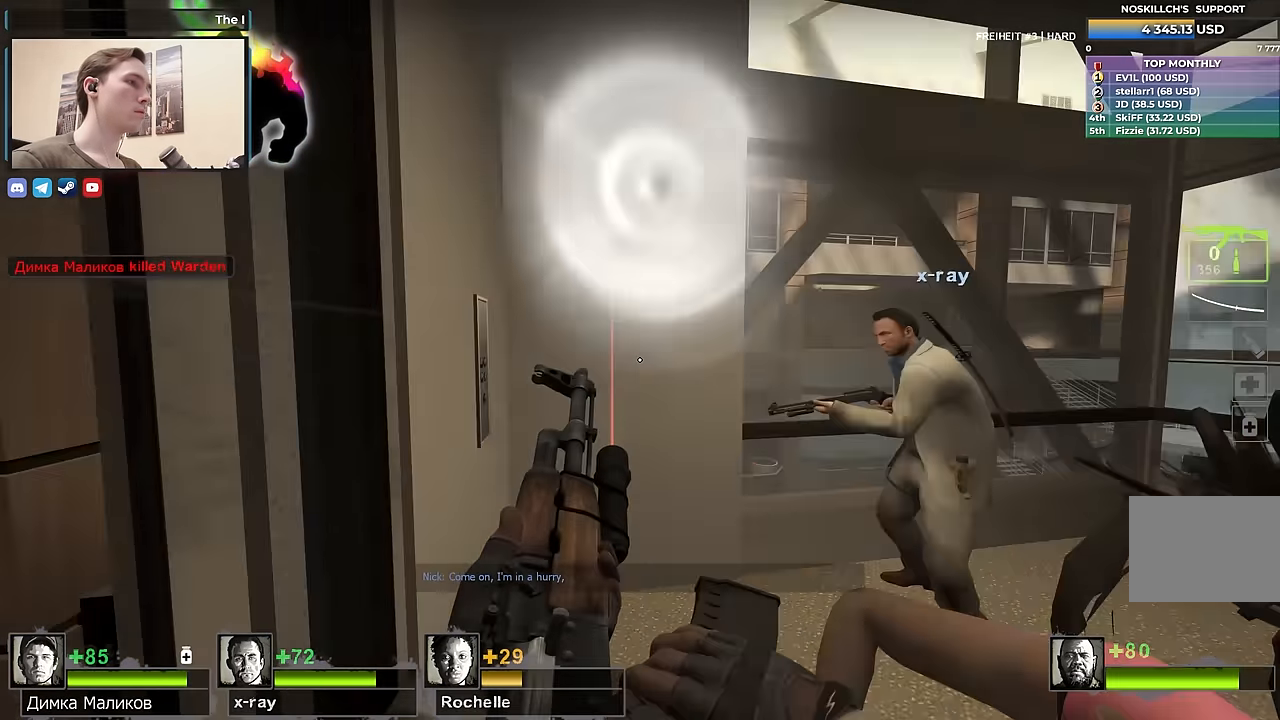
{"keys": ["d"], "events": [[50, "e", "down"], [50, "w", "up"], [150, "e", "up"], [150, "shift", "down"], [250, "e", "down"], [383, "e", "up"], [383, "shift", "up"], [433, "d", "down"]]}
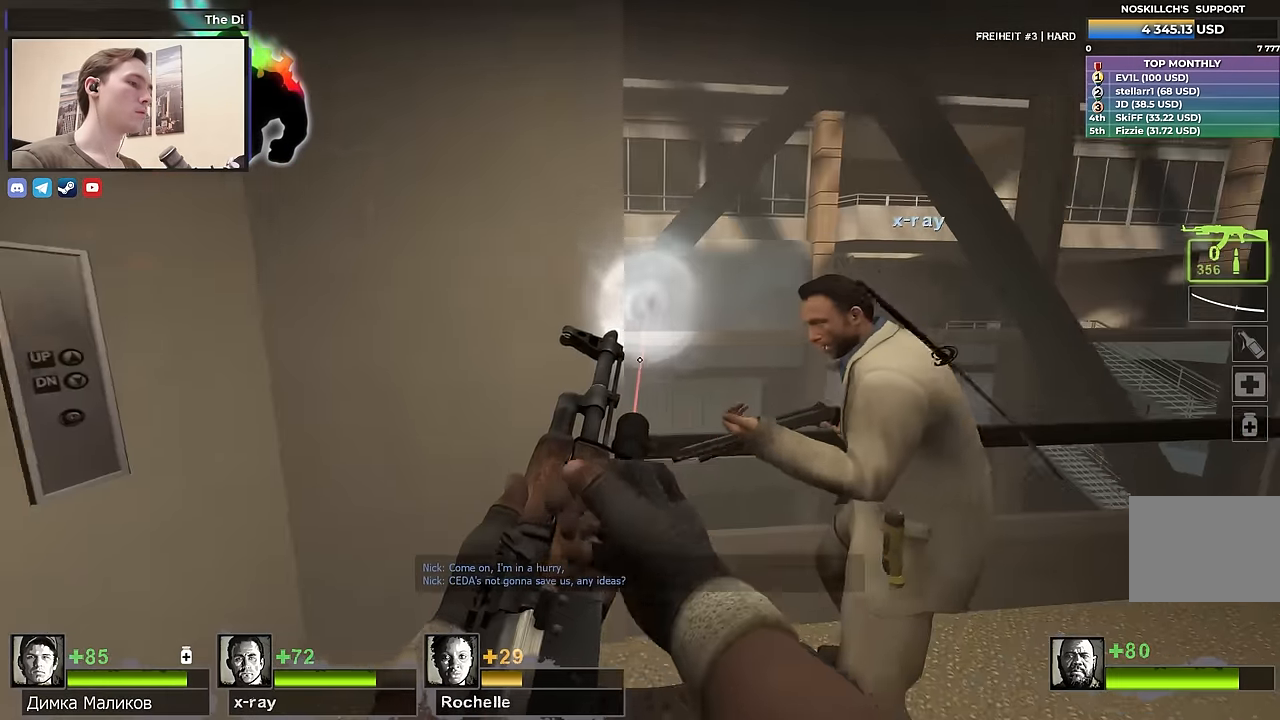
{"keys": ["d", "w"], "events": [[166, "w", "down"]]}